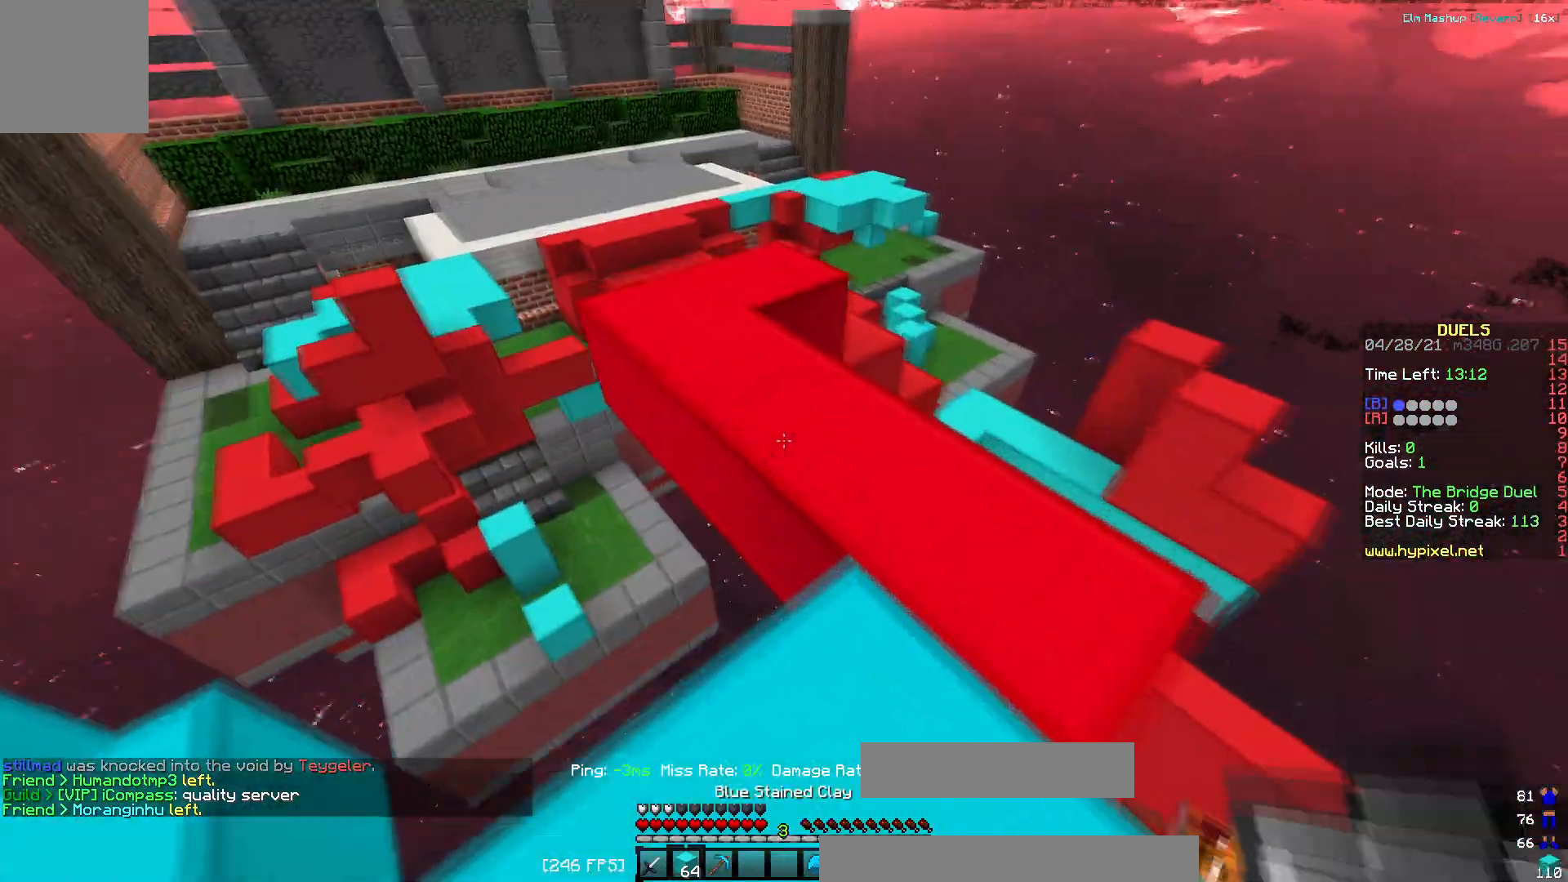
Gameplay with keyboard; each line is a JSON object with the keys held at the frame after it. "events" lists presses ("down") and releases ("up") of "a", "d", "s" and "w" between this image and that frame as [ms after this image, input, new state], when the widget could be followed in between. No other keys are recorded. Mouse input is not recorded.
{"keys": ["w"], "events": []}
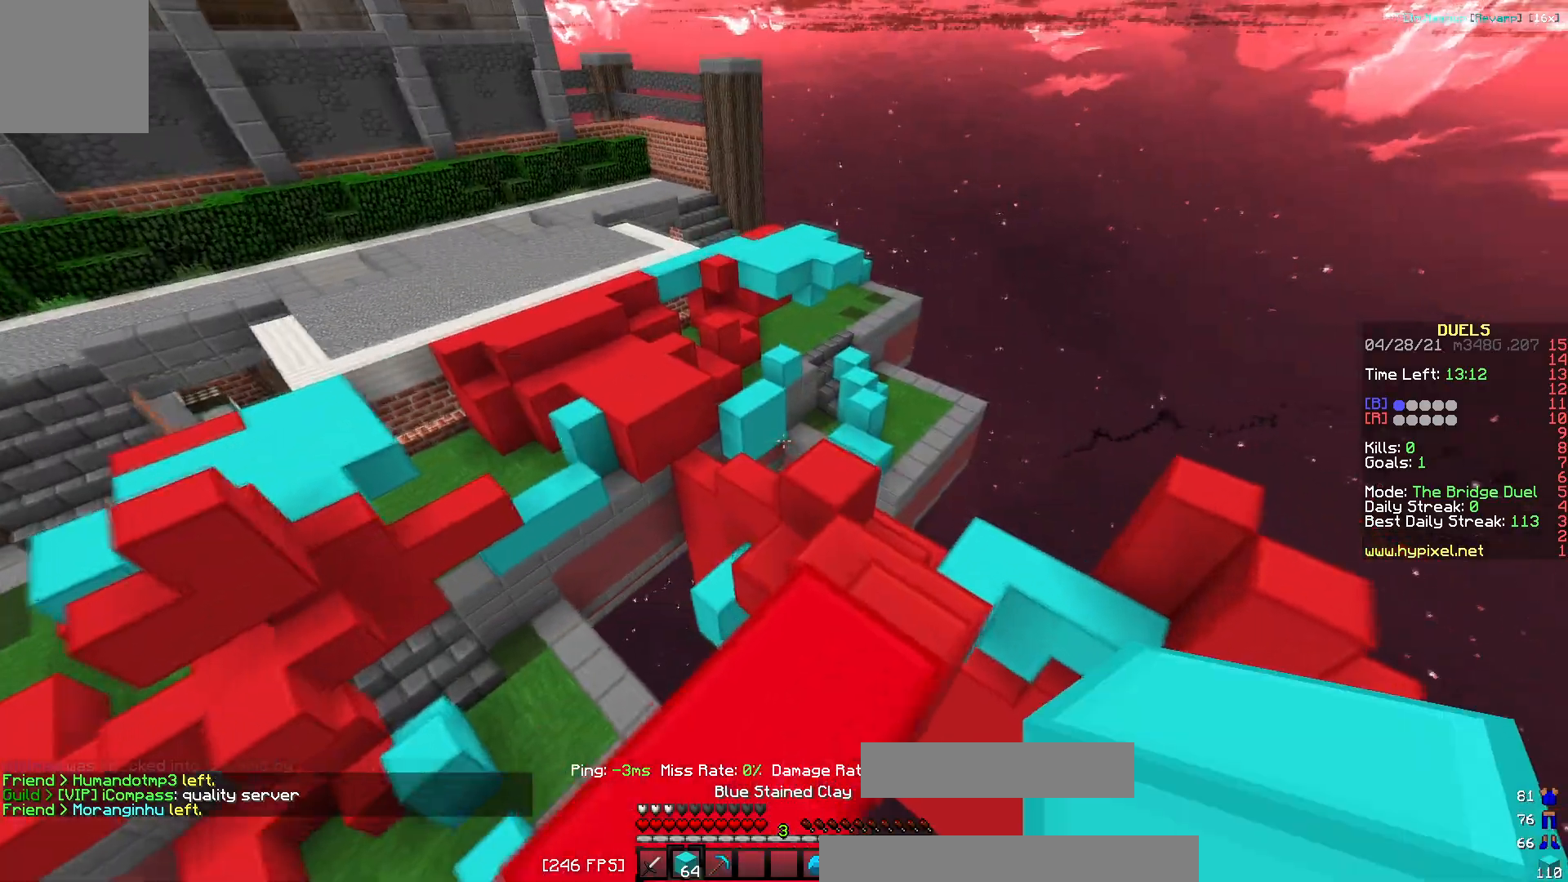
{"keys": [], "events": [[117, "d", "down"], [367, "d", "up"], [484, "w", "up"]]}
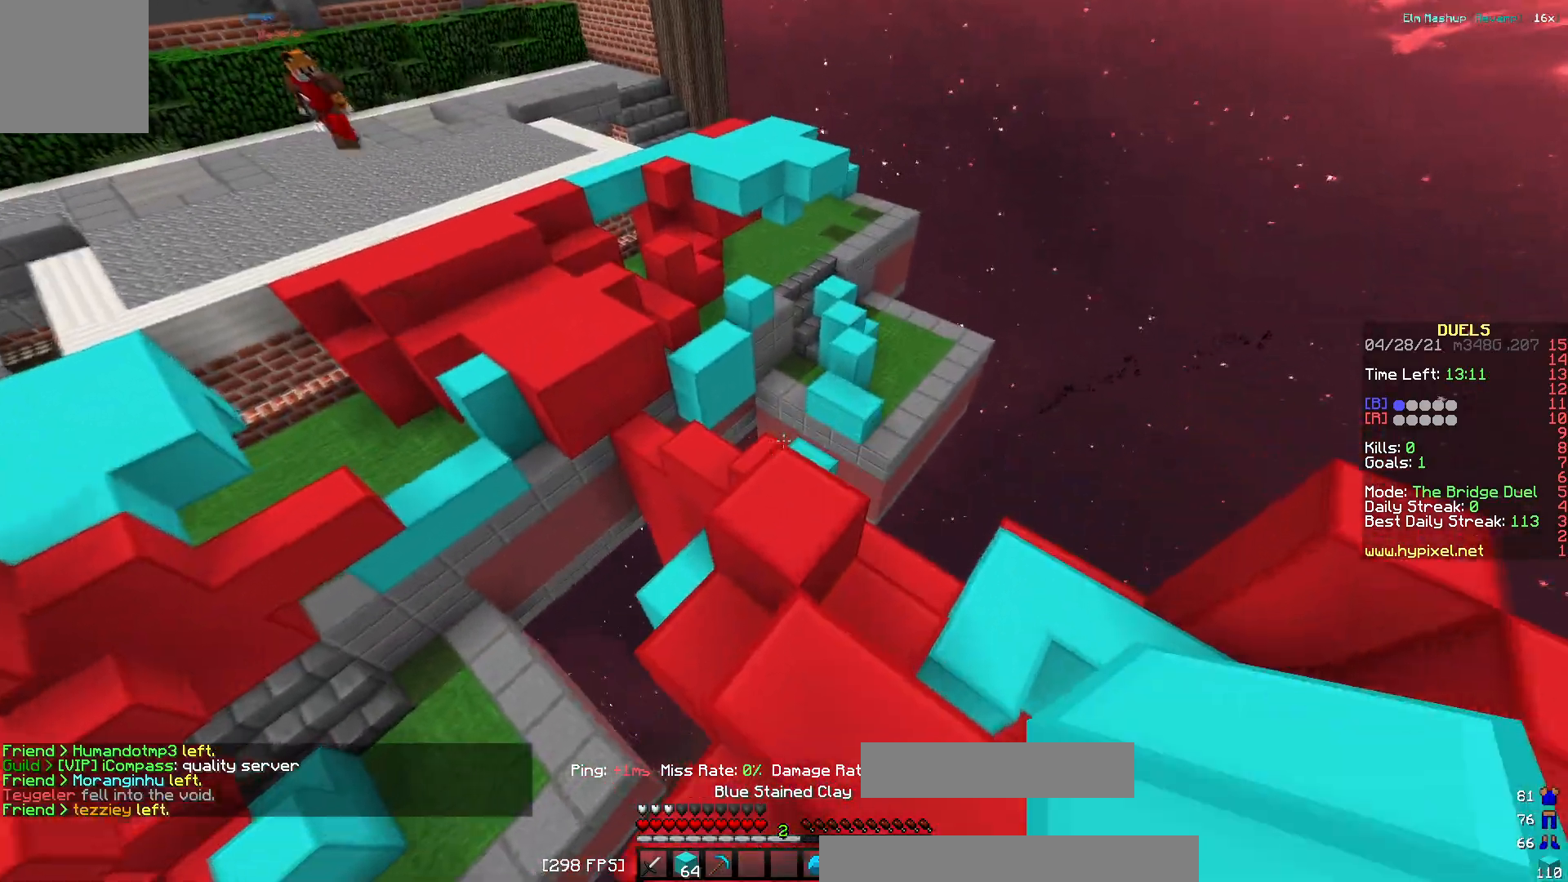
{"keys": ["s"]}
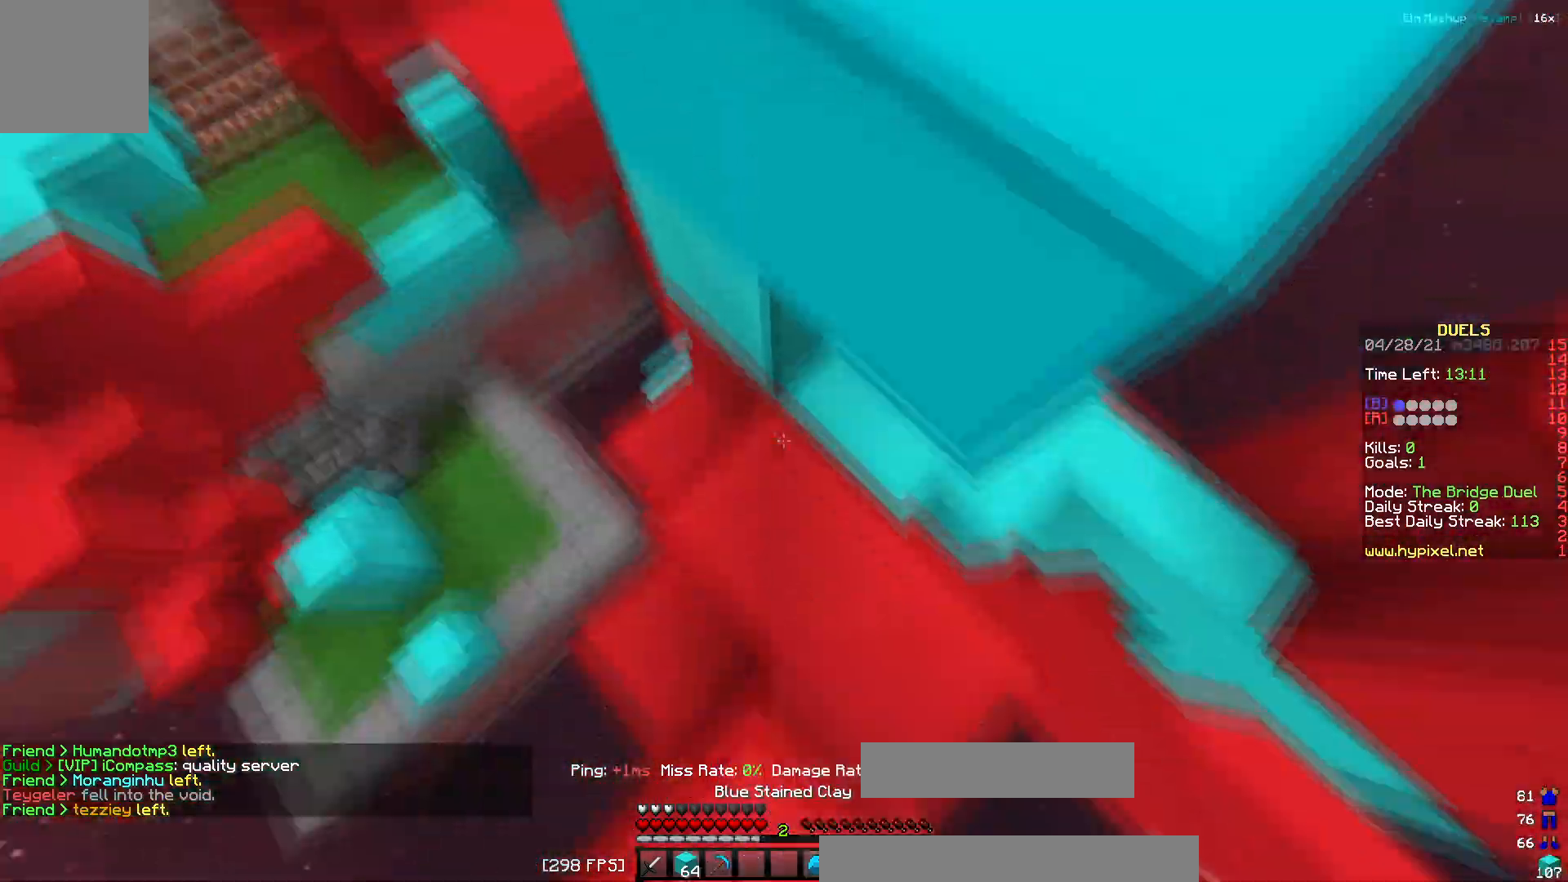
{"keys": ["a", "s"], "events": [[50, "a", "down"], [133, "a", "up"], [467, "a", "down"]]}
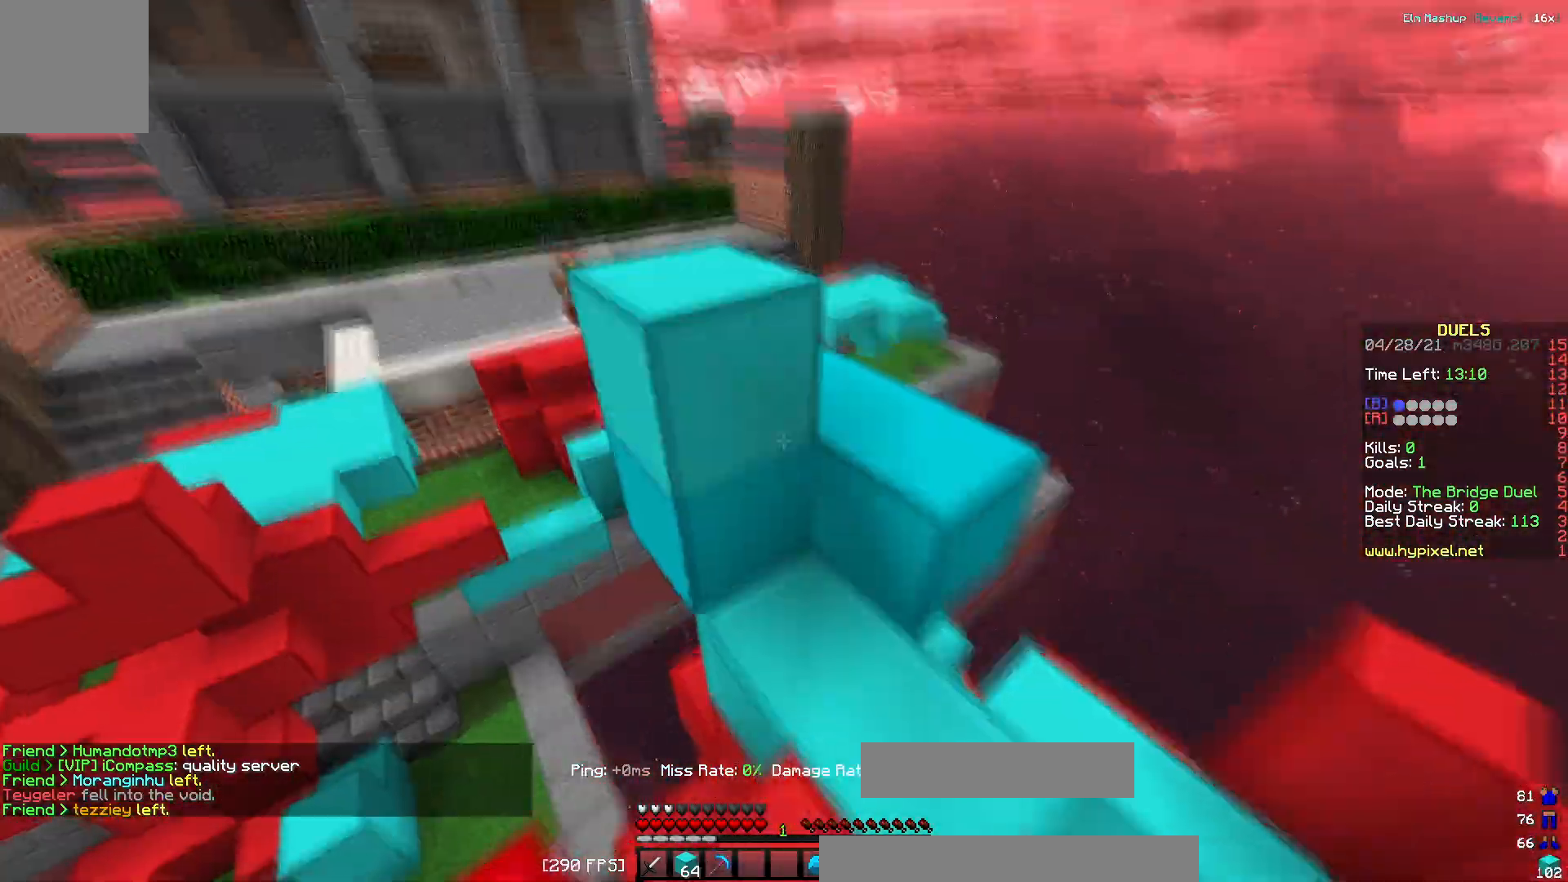
{"keys": ["a", "w"], "events": [[300, "s", "up"], [333, "a", "up"], [417, "a", "down"], [500, "w", "down"]]}
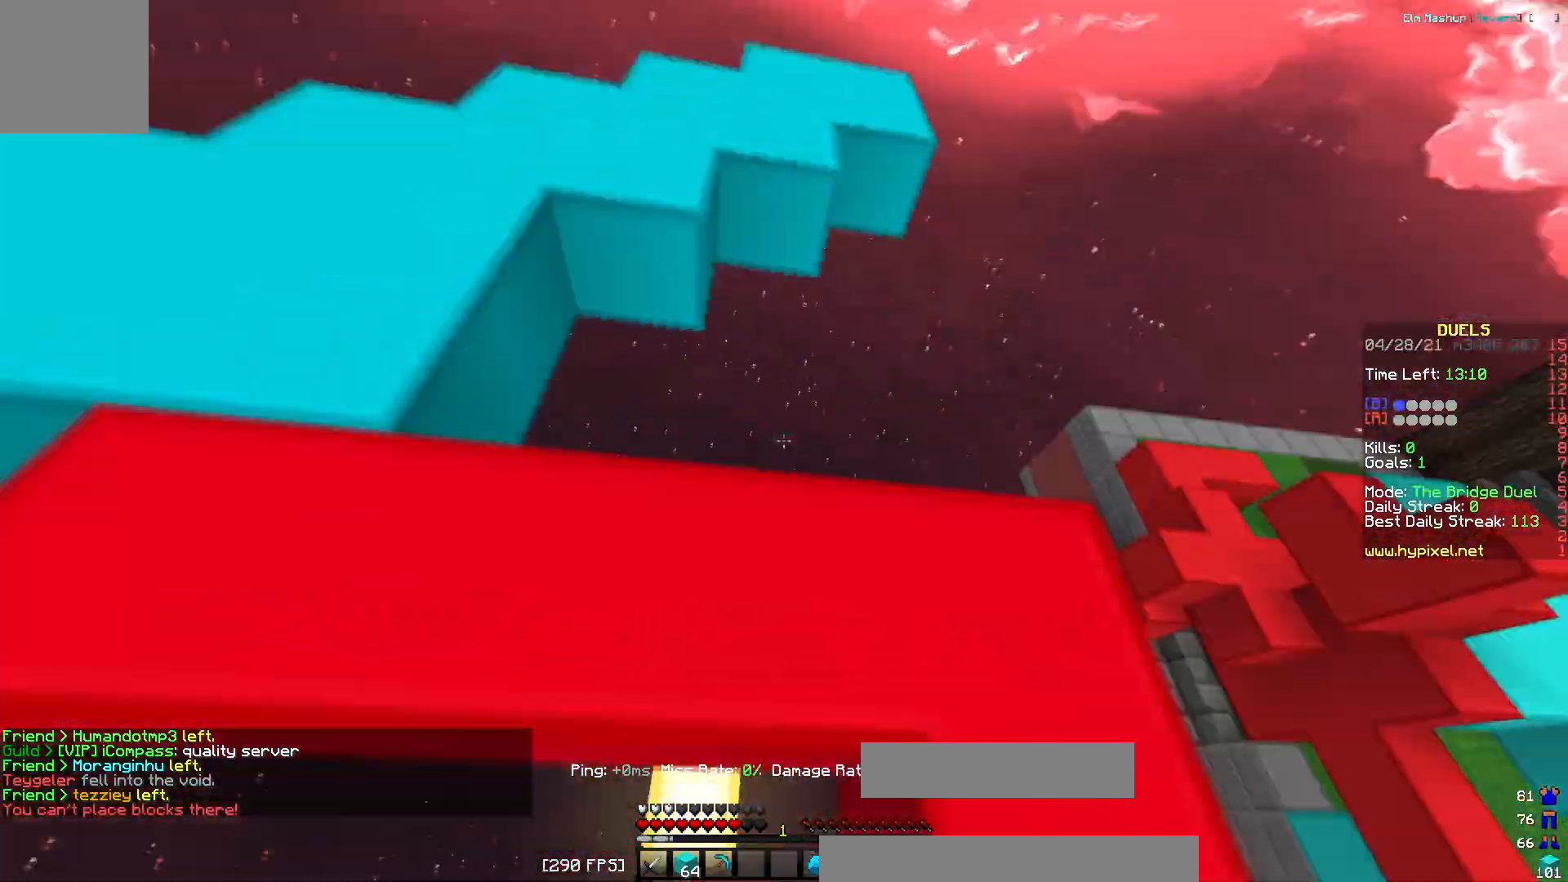
{"keys": ["d", "w"], "events": [[284, "a", "up"], [417, "d", "down"]]}
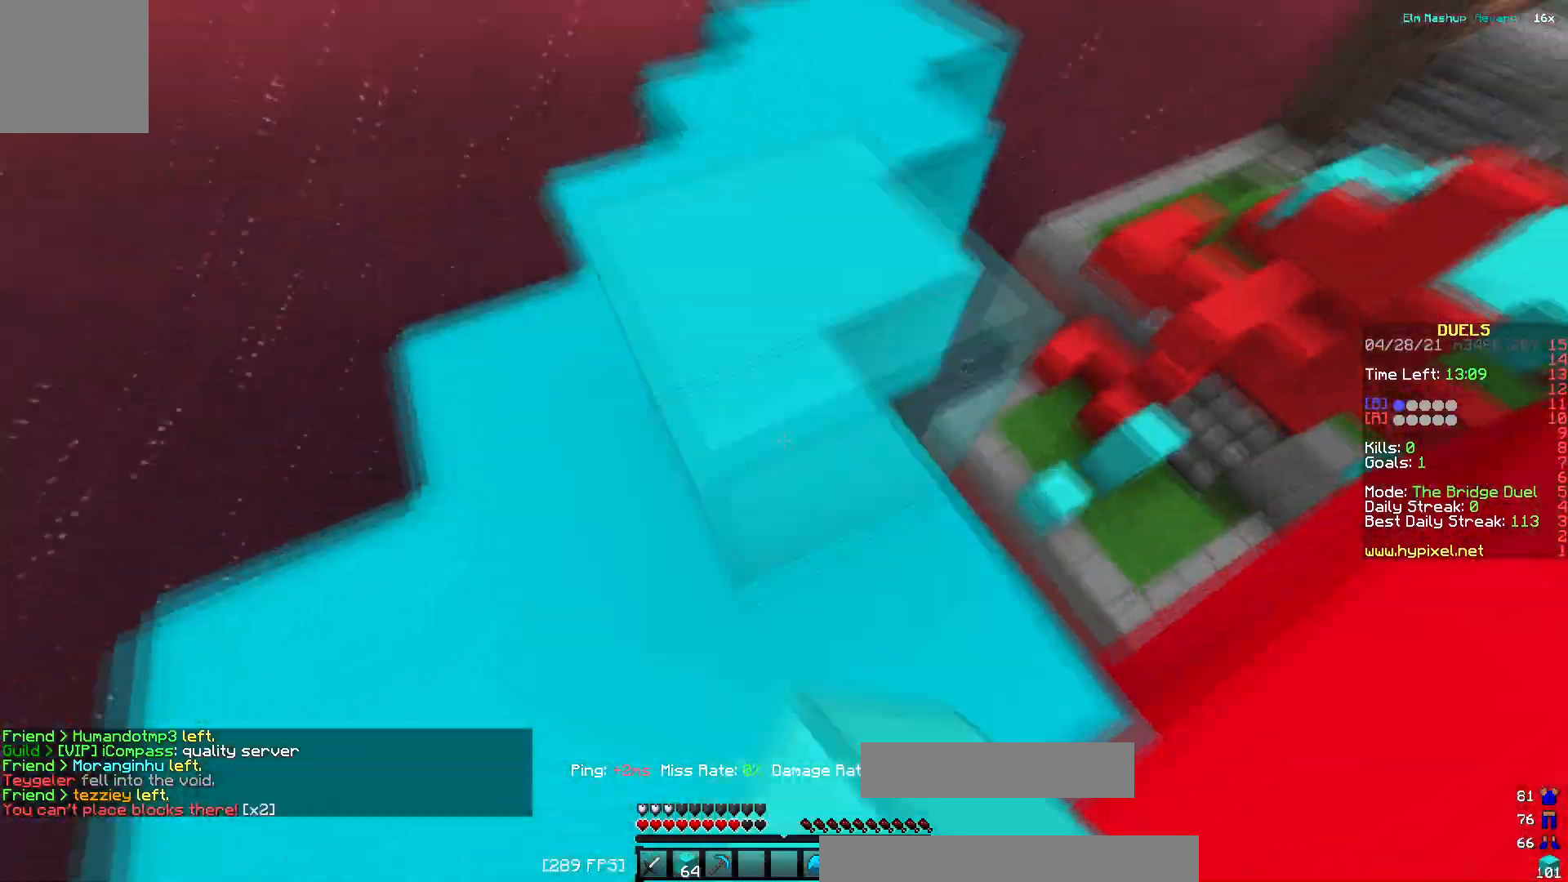
{"keys": ["a", "w"]}
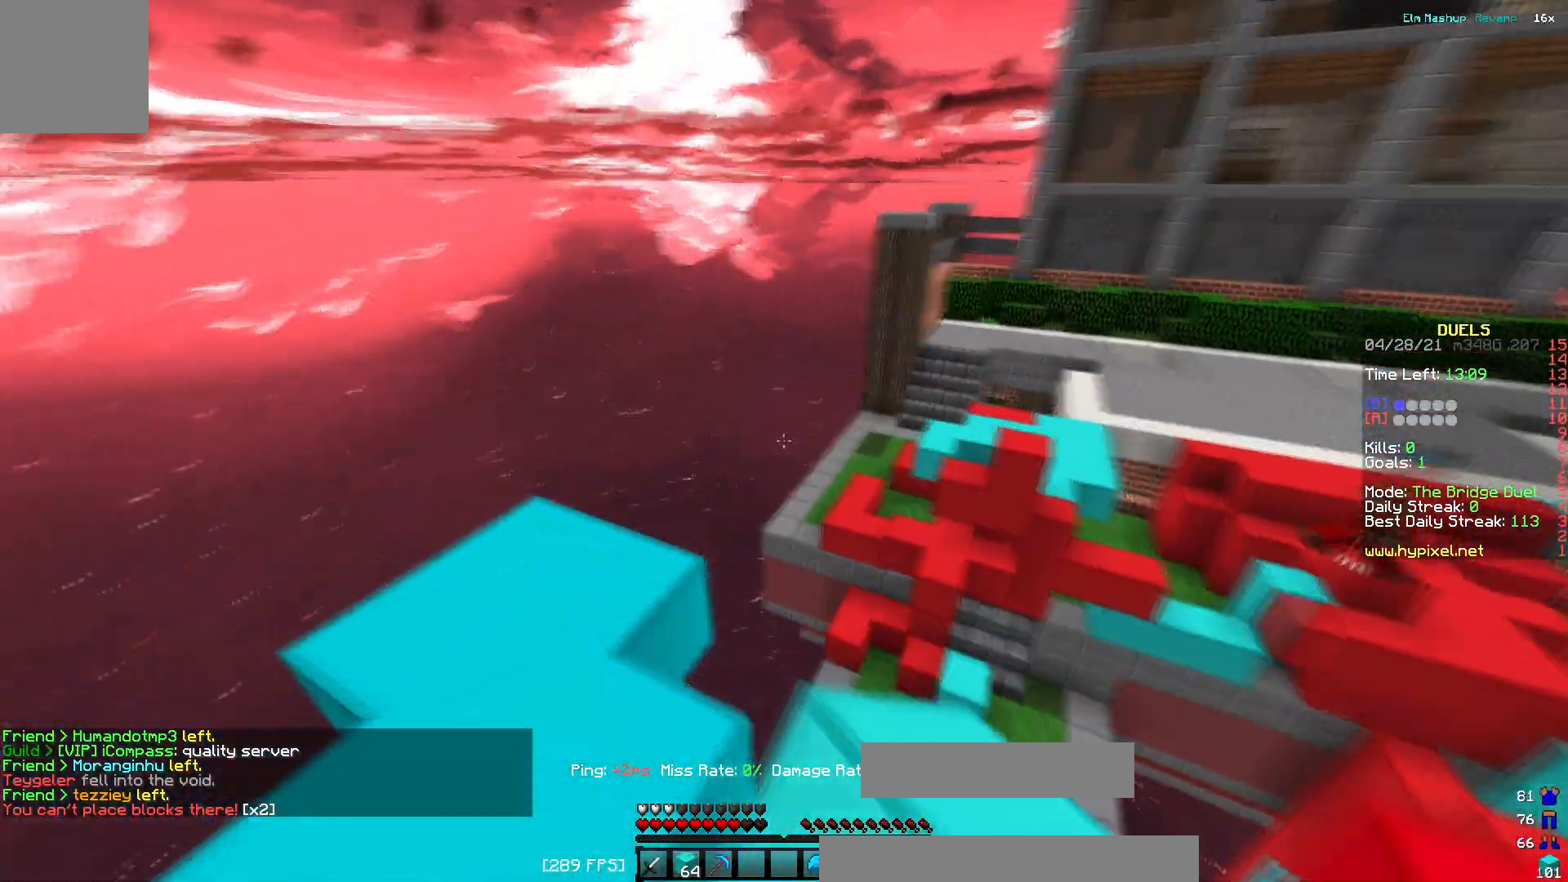
{"keys": ["w"], "events": [[434, "a", "up"]]}
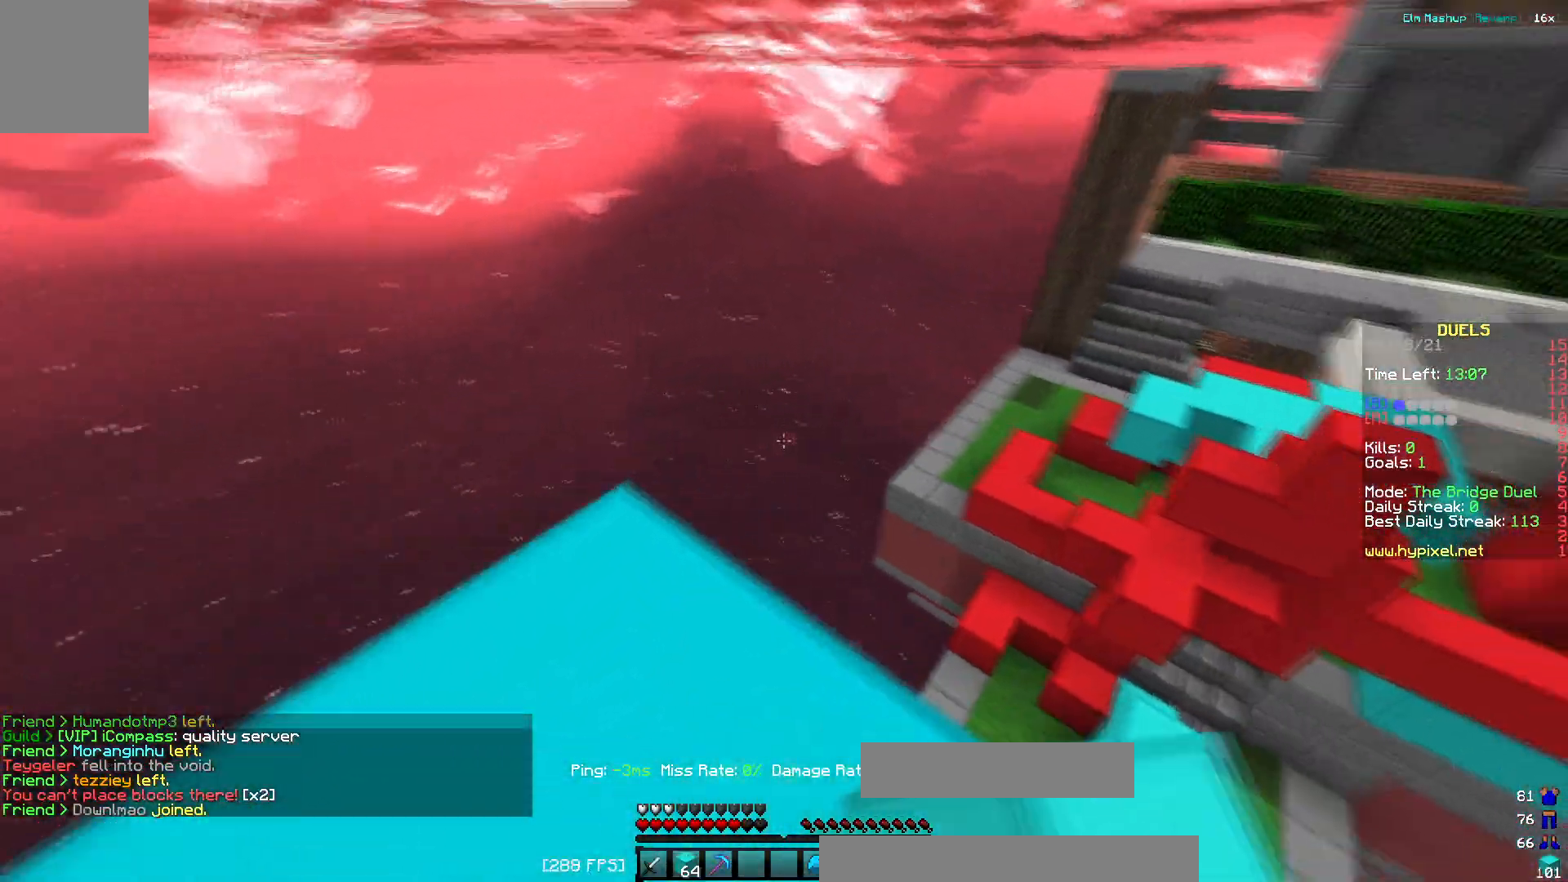
{"keys": ["d", "s"], "events": [[83, "a", "down"], [250, "w", "up"], [367, "d", "down"], [383, "a", "up"], [450, "s", "down"]]}
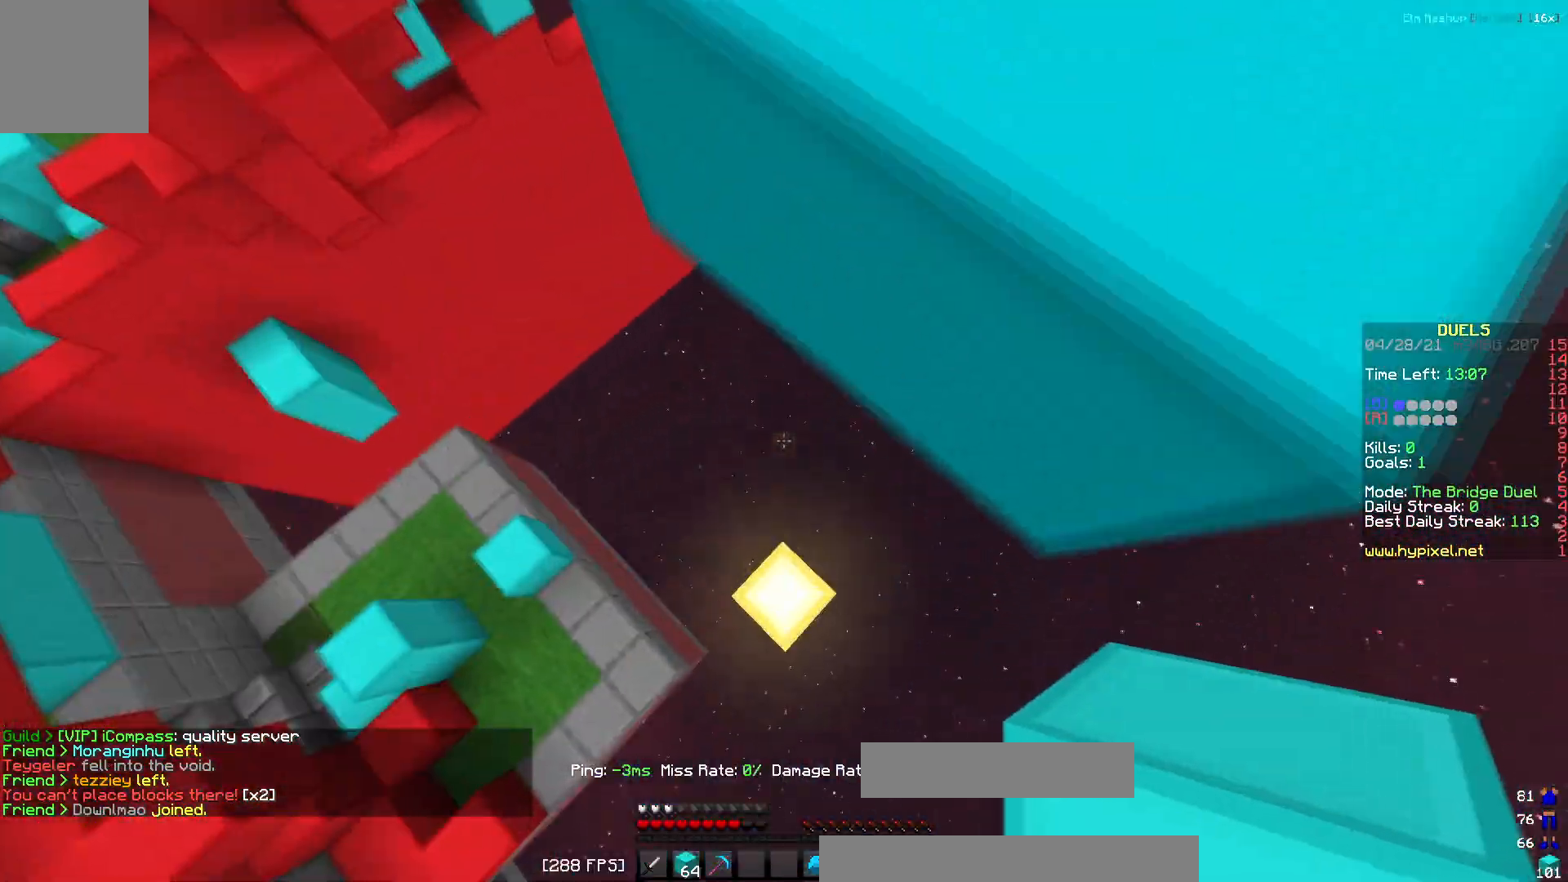
{"keys": ["w"], "events": [[150, "a", "down"], [150, "d", "up"], [167, "s", "up"], [267, "w", "down"], [334, "a", "up"]]}
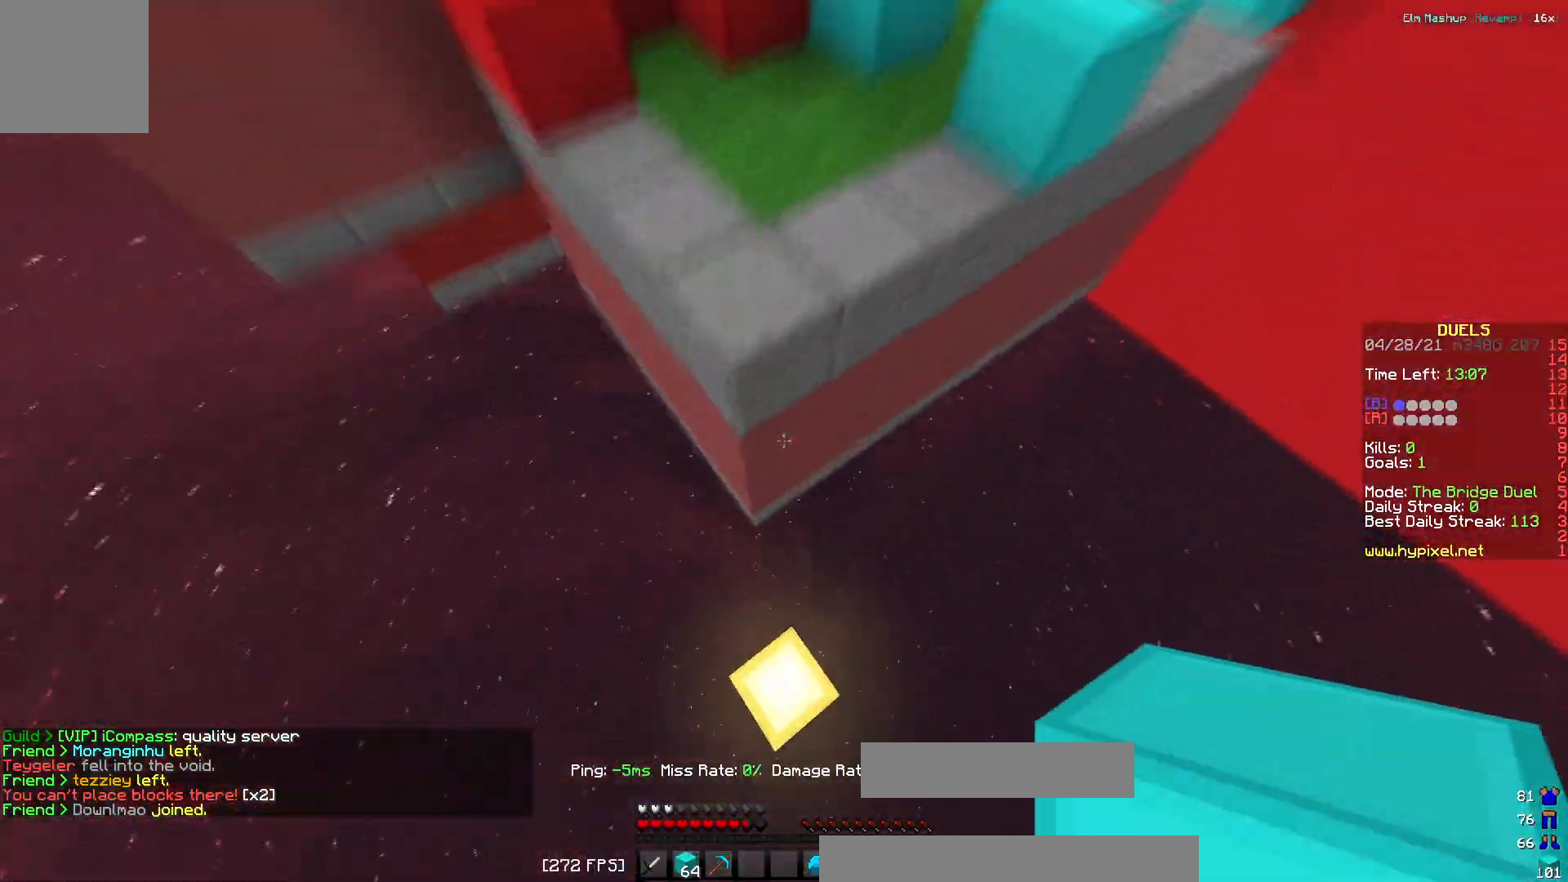
{"keys": ["w"], "events": []}
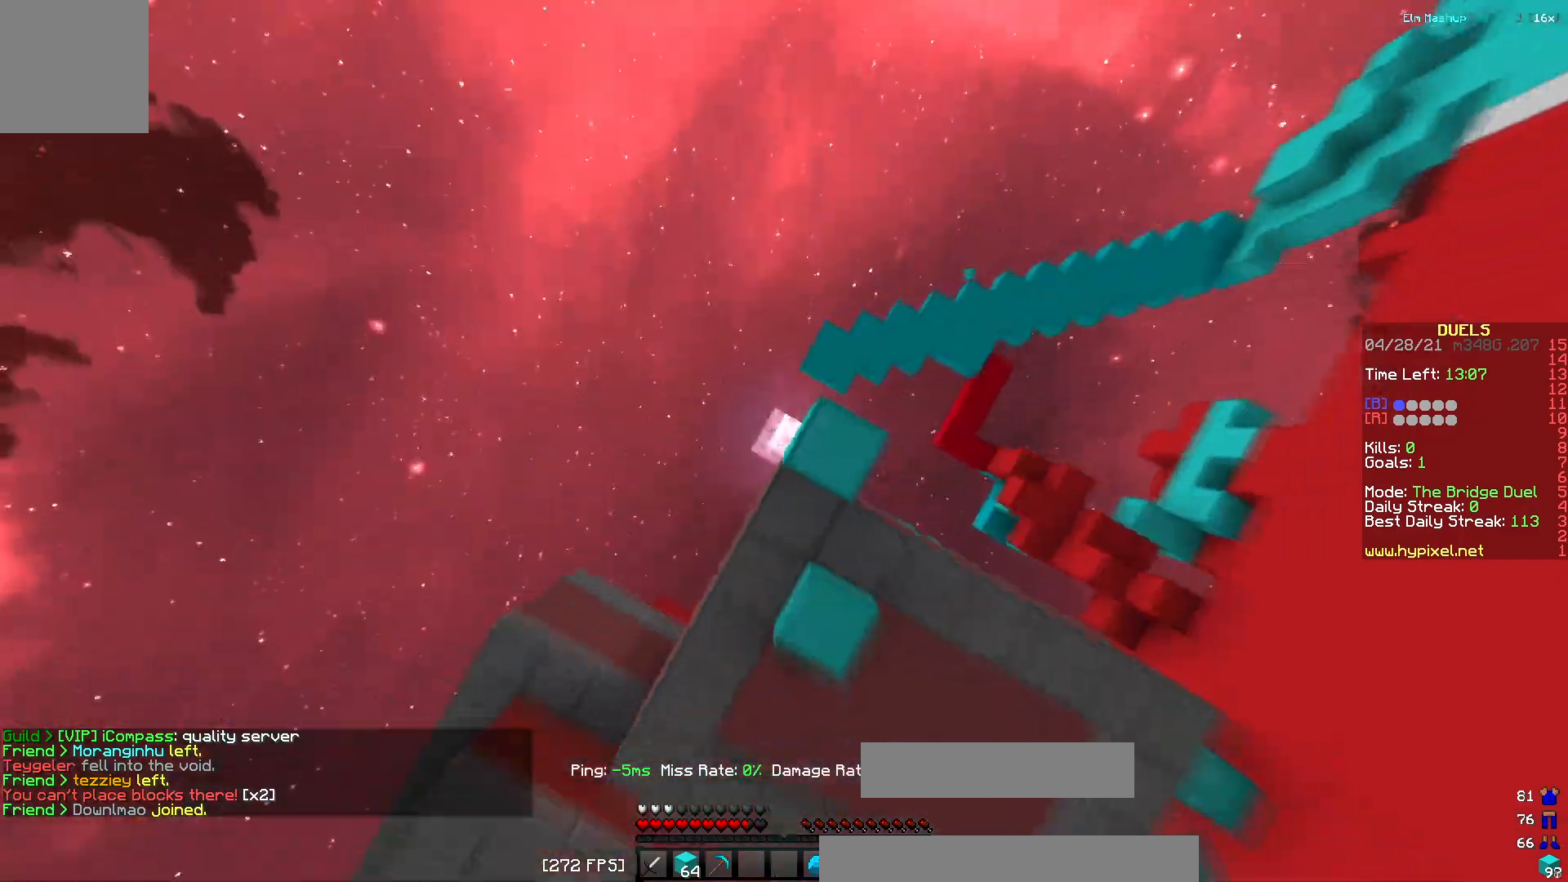
{"keys": ["w"], "events": []}
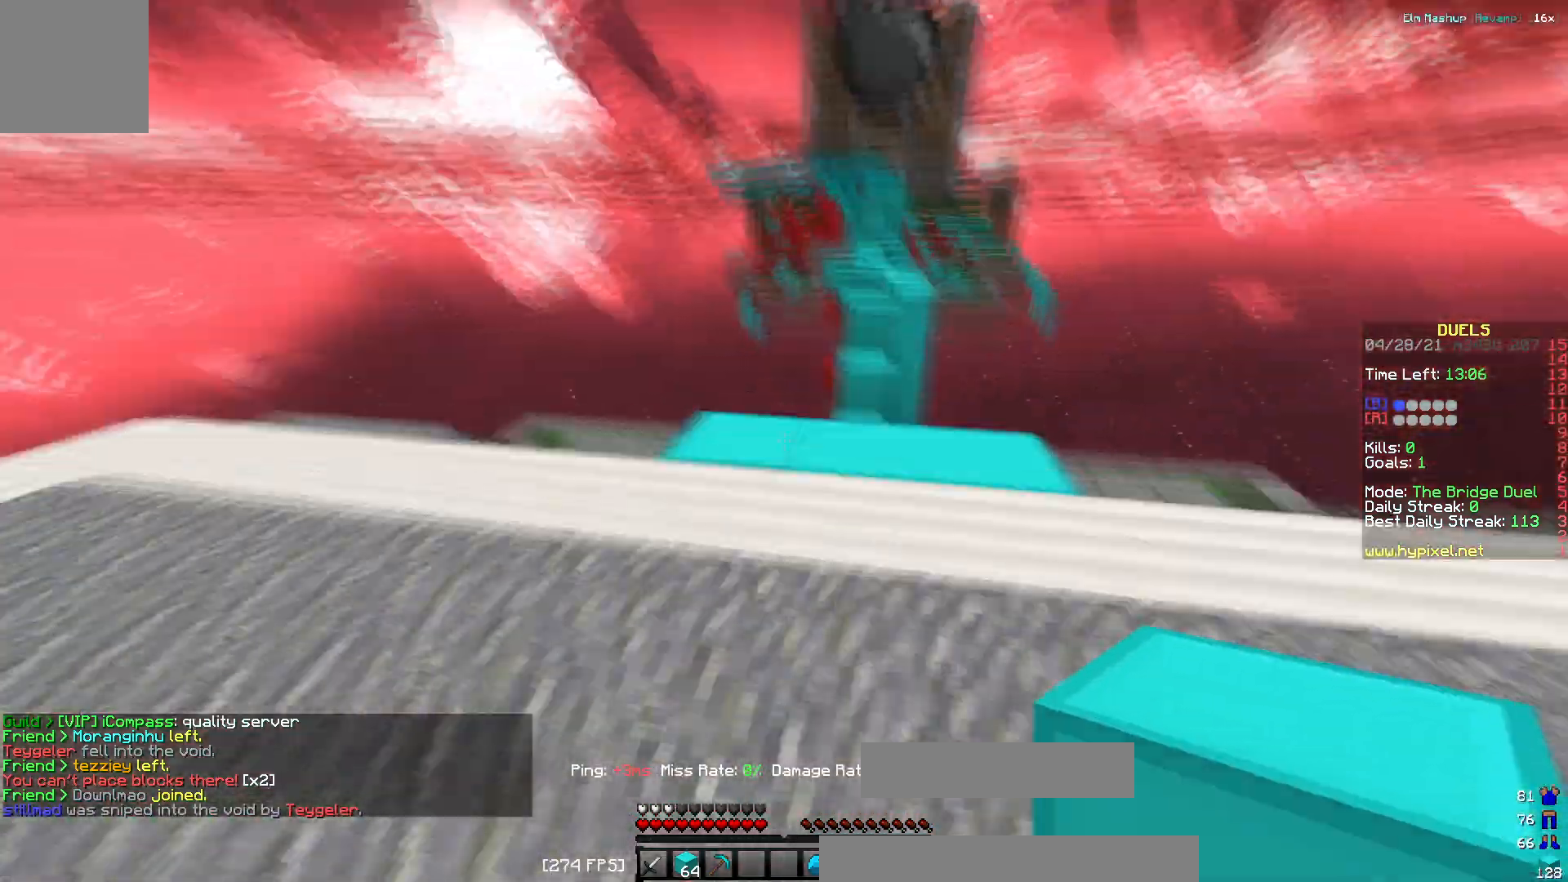
{"keys": ["w"], "events": []}
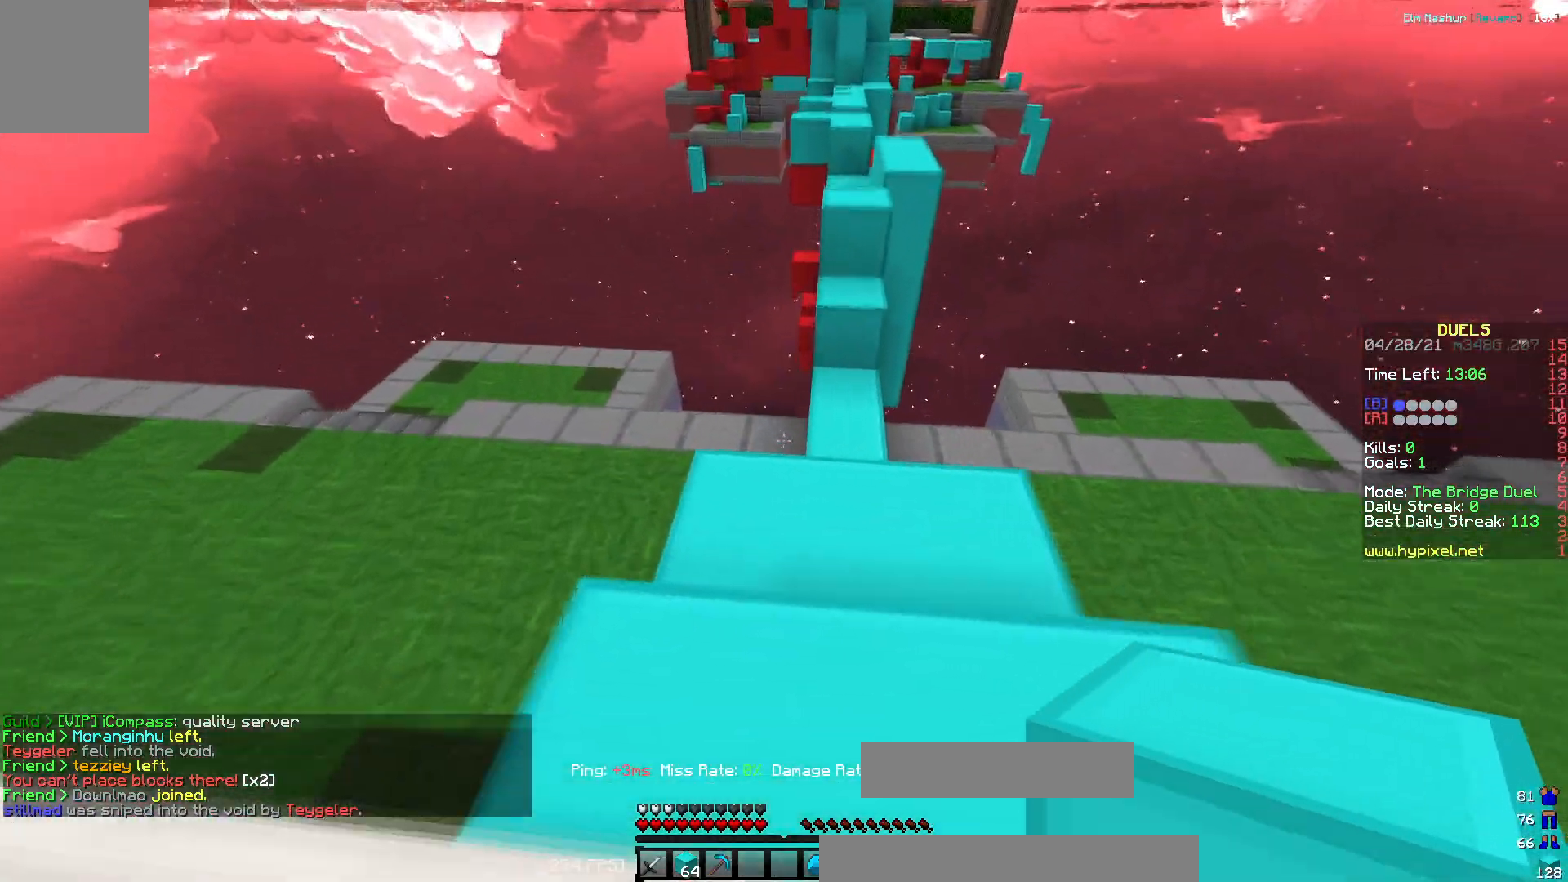
{"keys": ["w"], "events": [[50, "d", "down"], [184, "d", "up"]]}
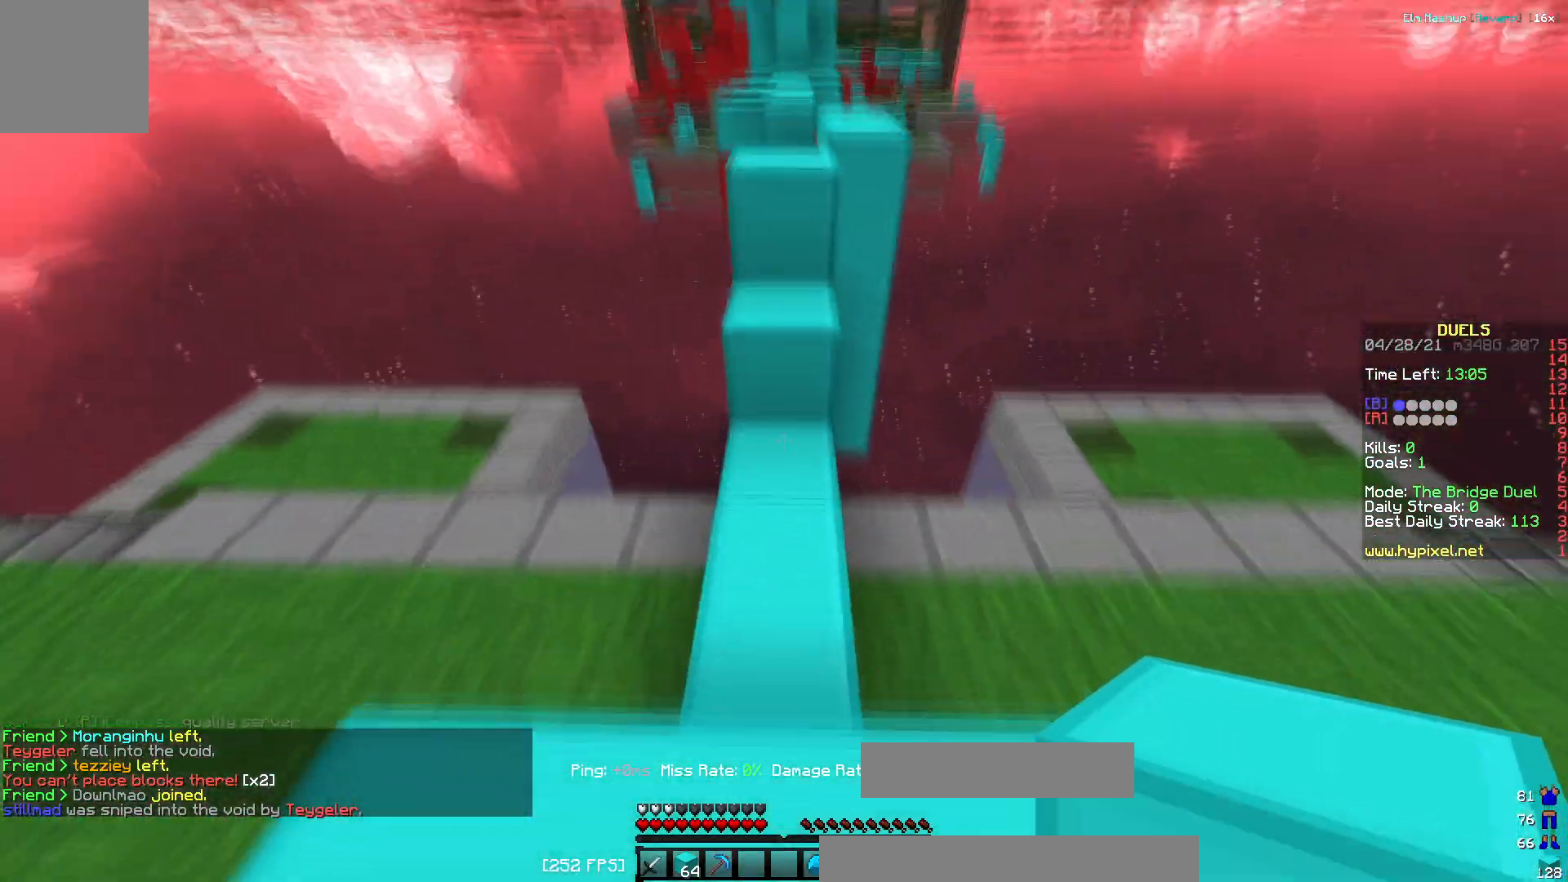
{"keys": ["a", "w"], "events": [[50, "a", "down"], [150, "a", "up"], [217, "d", "down"], [450, "d", "up"], [500, "a", "down"]]}
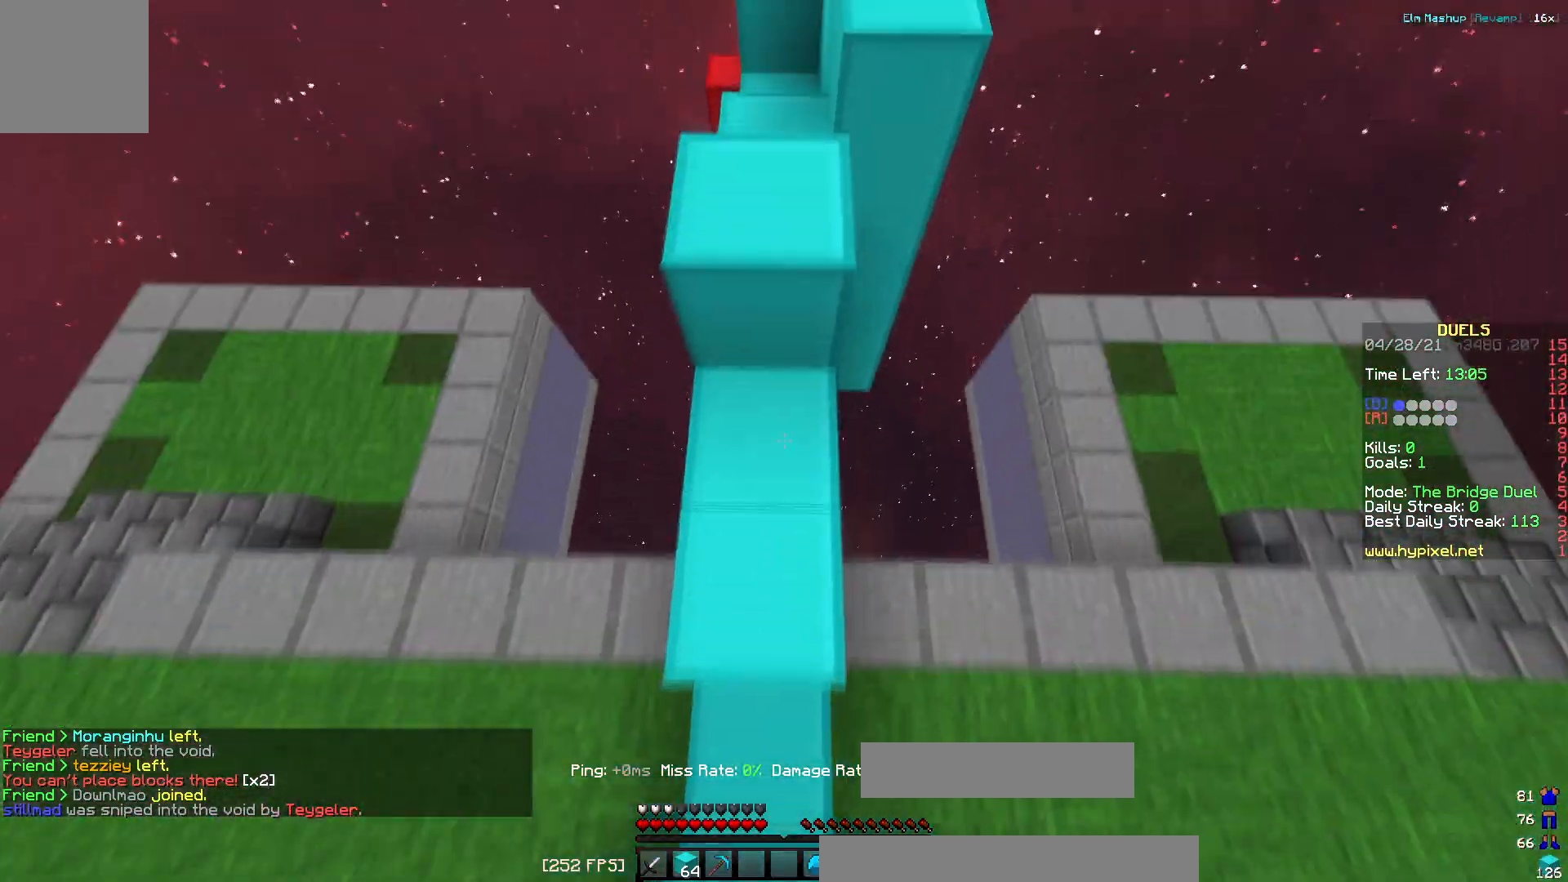
{"keys": ["a", "w"], "events": [[150, "a", "up"], [267, "d", "down"], [467, "d", "up"], [484, "a", "down"]]}
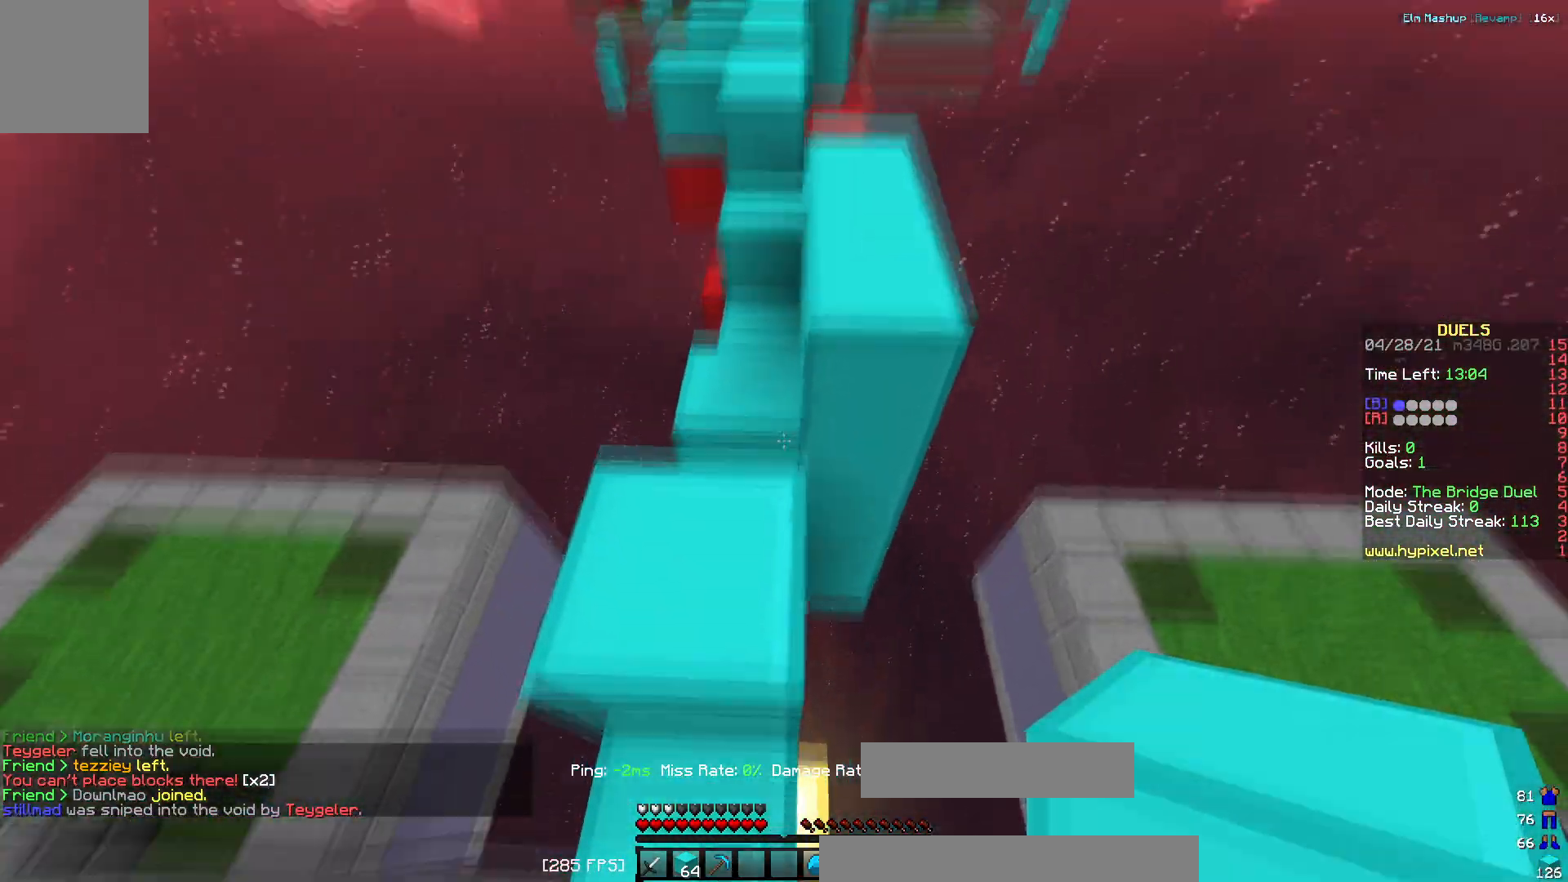
{"keys": ["d", "w"], "events": [[217, "a", "up"], [367, "d", "down"]]}
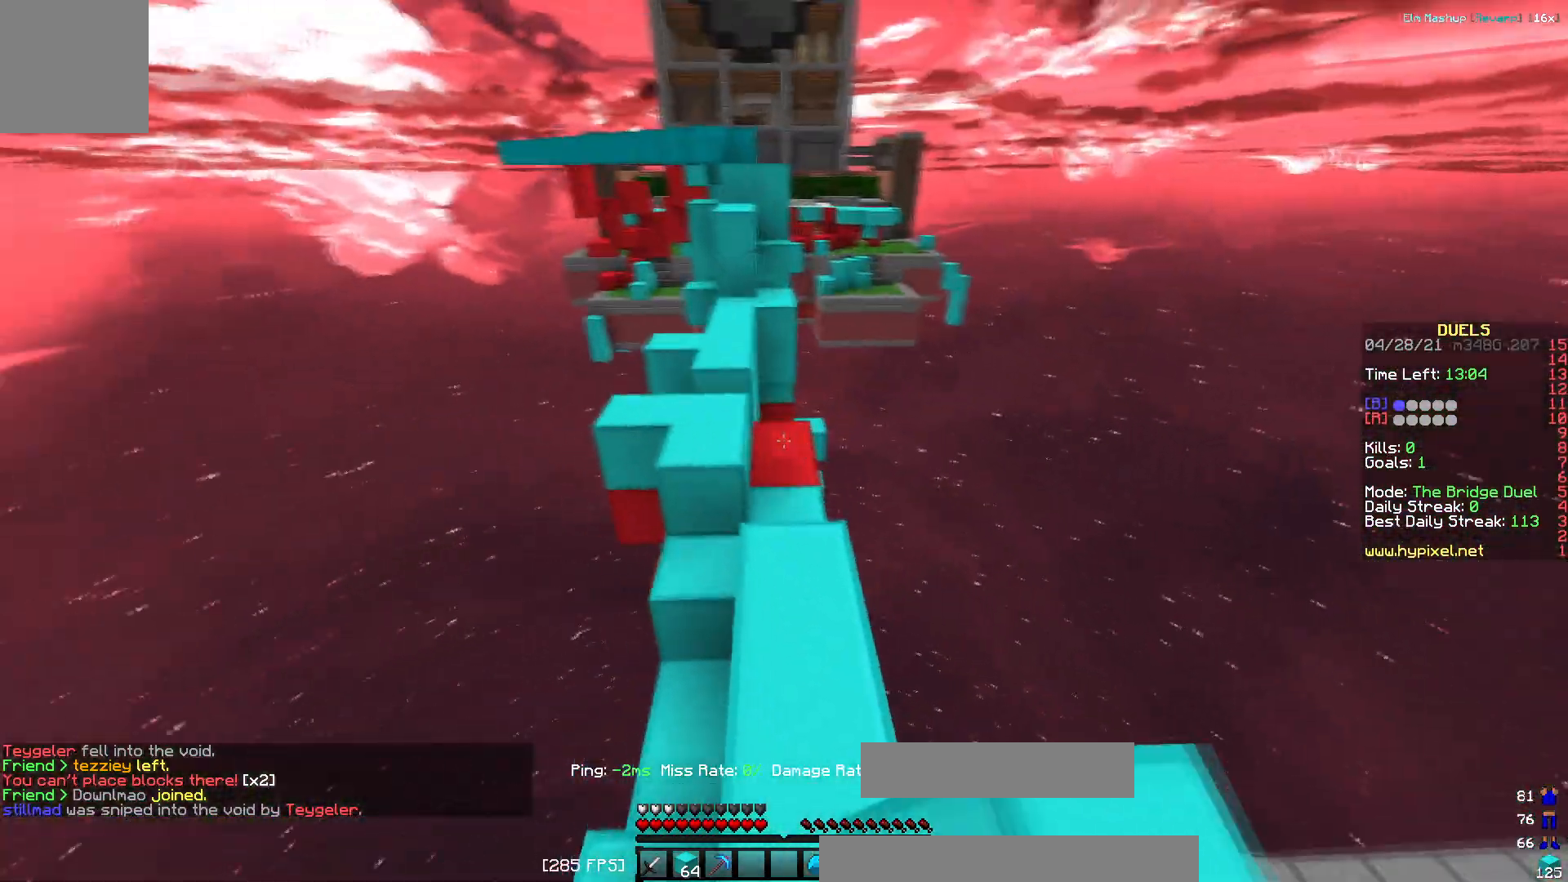
{"keys": ["a", "w"]}